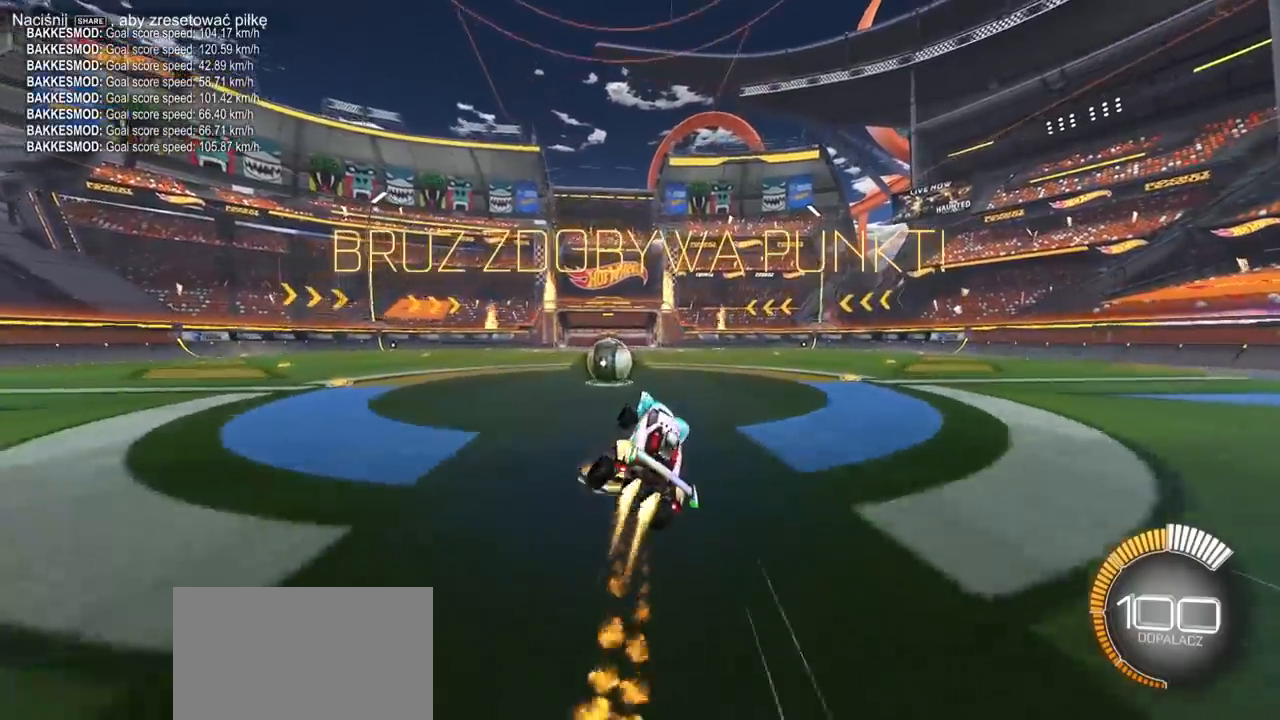
Gameplay with a controller (PlayStation layout); each line is a JSON object with the inputs held at the frame after it. "events" lists button and stick changes between this image and that frame as [ms after this image, input, new state], when the widget could be followed in between.
{"buttons": ["R1", "R2"], "left_stick": "center", "right_stick": "center", "events": [[17, "R1", "up"], [100, "left_stick", "up-left"], [133, "R2", "down"], [267, "TRIANGLE", "down"], [350, "TRIANGLE", "up"], [367, "R1", "down"], [417, "left_stick", "center"]]}
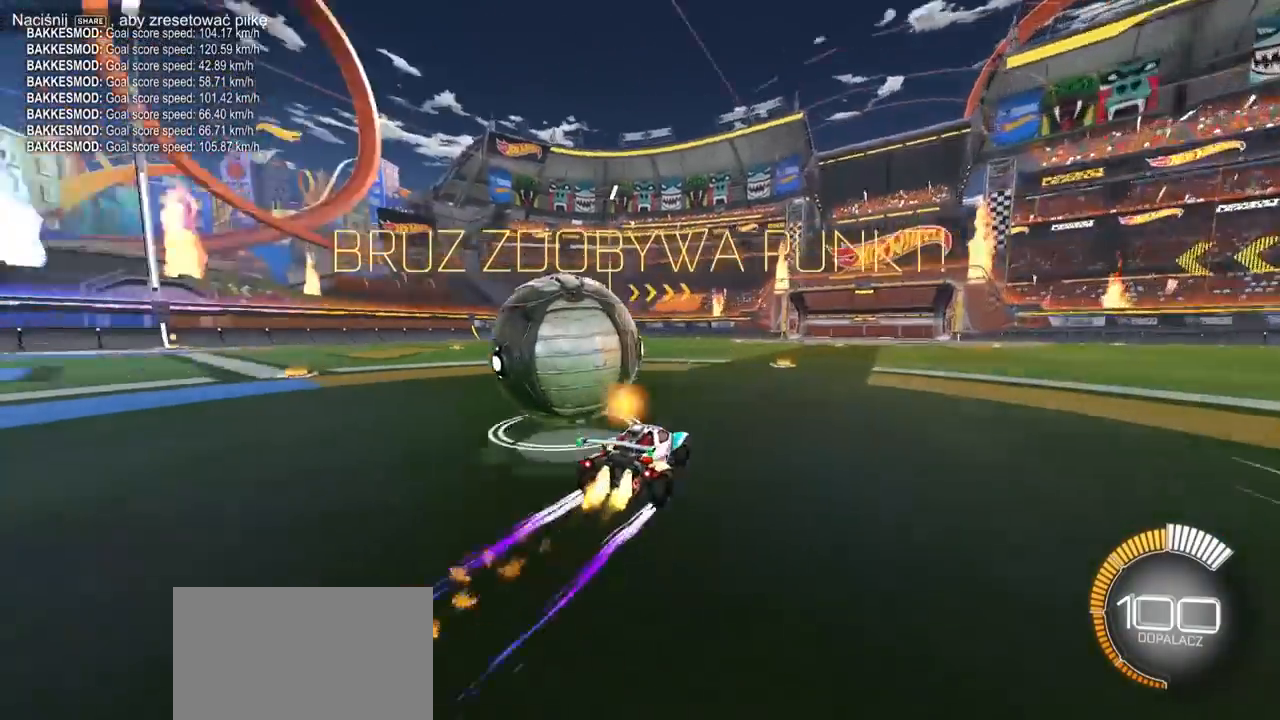
{"buttons": ["CROSS", "R2"], "left_stick": "center", "right_stick": "center", "events": [[17, "R1", "up"], [17, "left_stick", "right"], [100, "left_stick", "center"], [367, "left_stick", "left"], [450, "left_stick", "center"], [500, "CROSS", "down"]]}
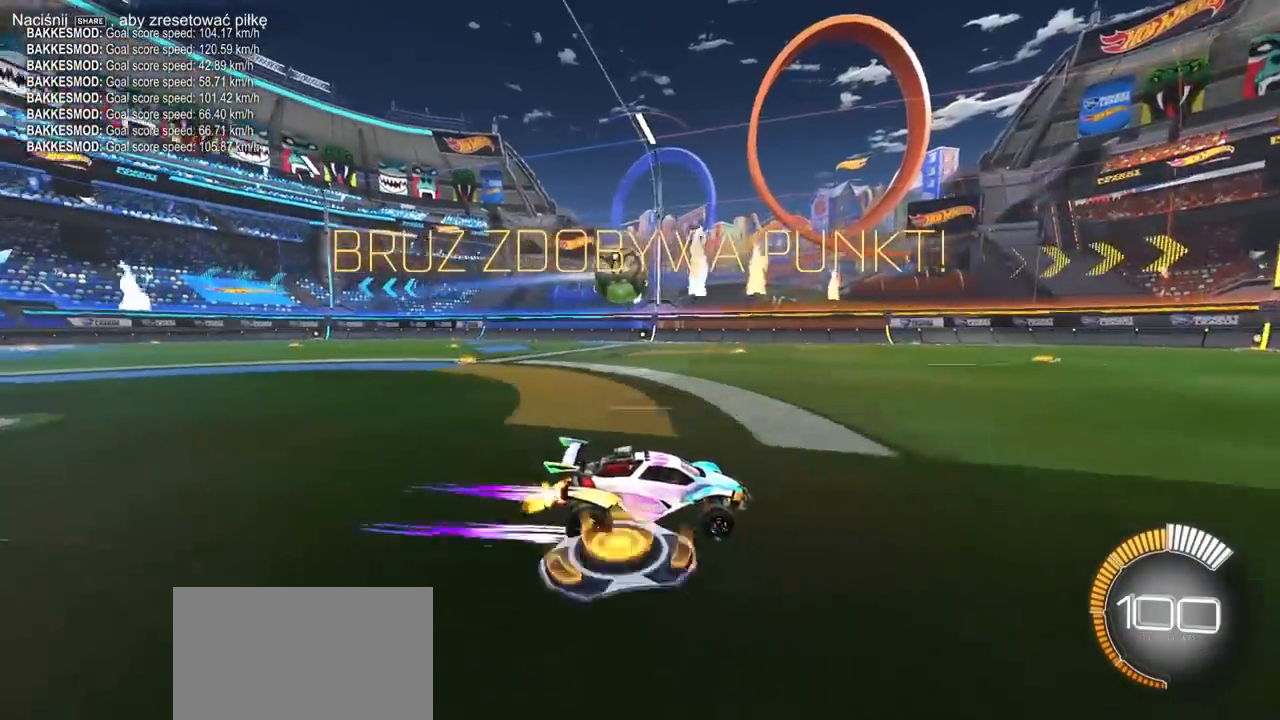
{"buttons": ["L1", "R2"], "left_stick": "down-left", "right_stick": "center", "events": [[33, "L1", "down"], [33, "left_stick", "up-left"], [50, "R2", "up"], [67, "CROSS", "up"], [133, "CROSS", "down"], [133, "R1", "down"], [167, "left_stick", "down-left"], [233, "CROSS", "up"], [267, "R1", "up"], [367, "R2", "down"], [417, "TRIANGLE", "down"], [433, "TRIANGLE", "up"]]}
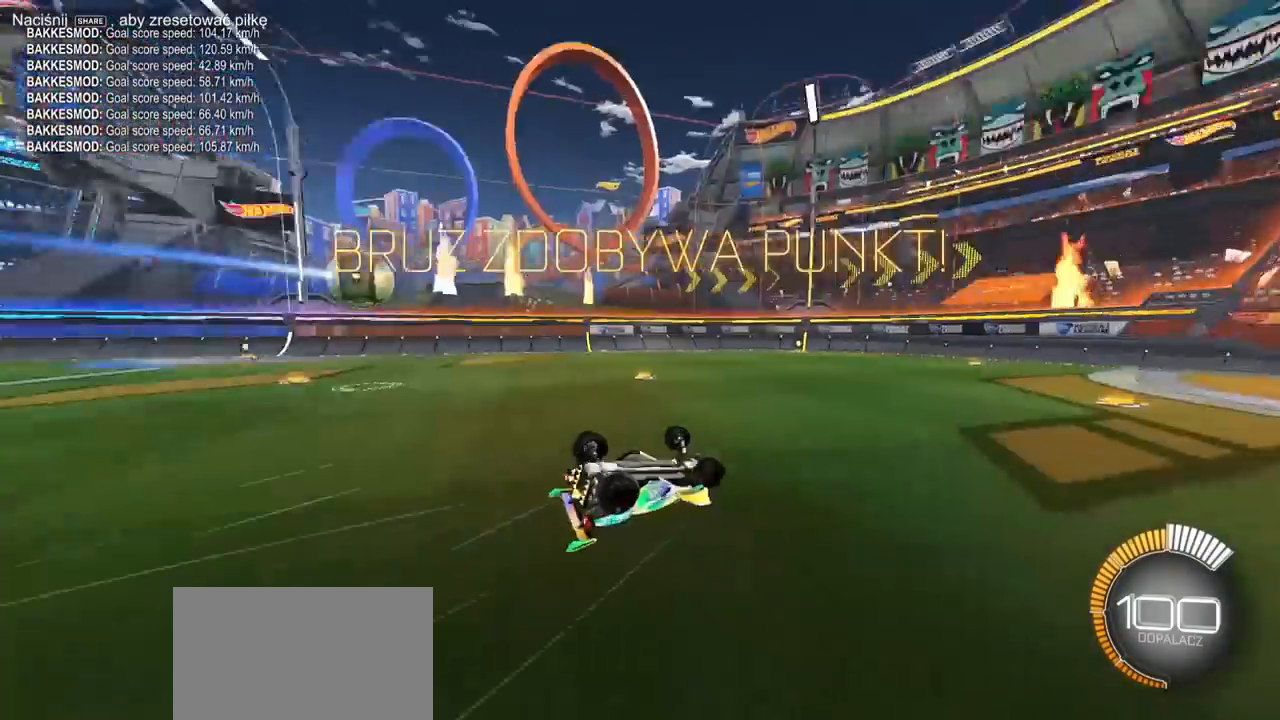
{"buttons": ["R2"], "left_stick": "center", "right_stick": "center", "events": [[50, "TRIANGLE", "down"], [150, "TRIANGLE", "up"], [250, "left_stick", "left"], [383, "left_stick", "center"], [450, "L1", "up"]]}
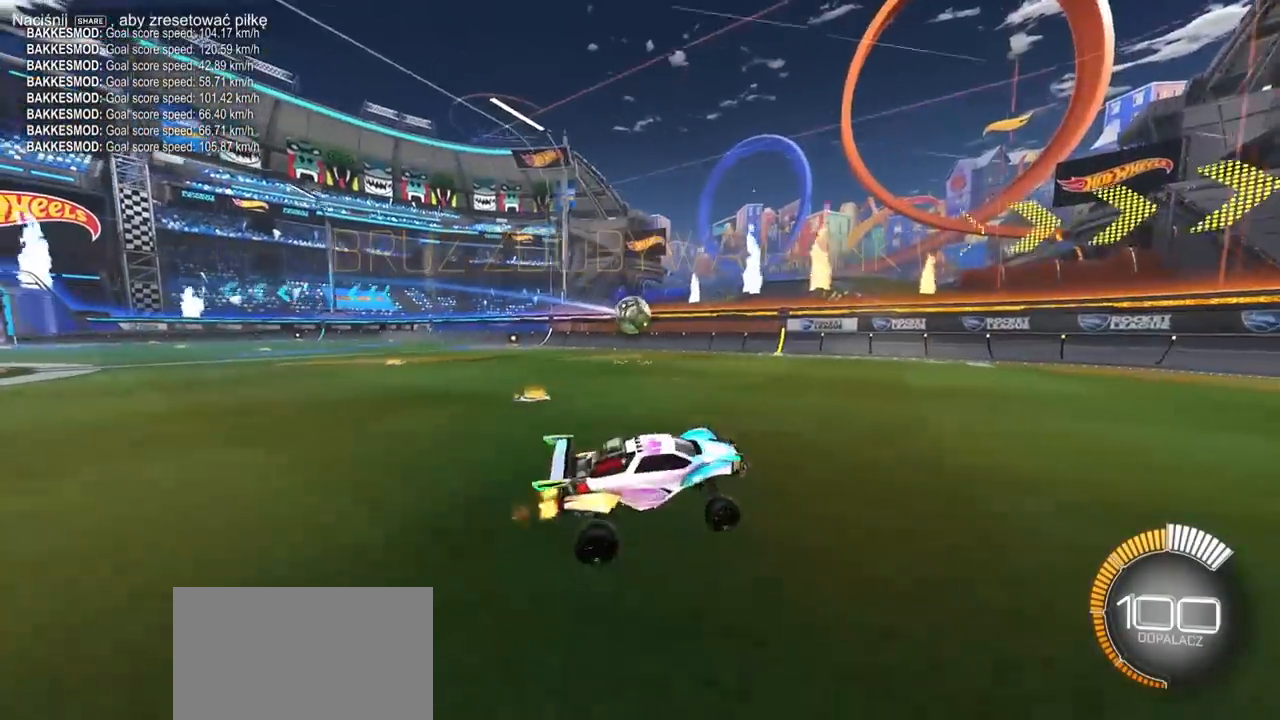
{"buttons": ["R2"], "left_stick": "center", "right_stick": "center", "events": [[167, "left_stick", "right"], [267, "left_stick", "center"]]}
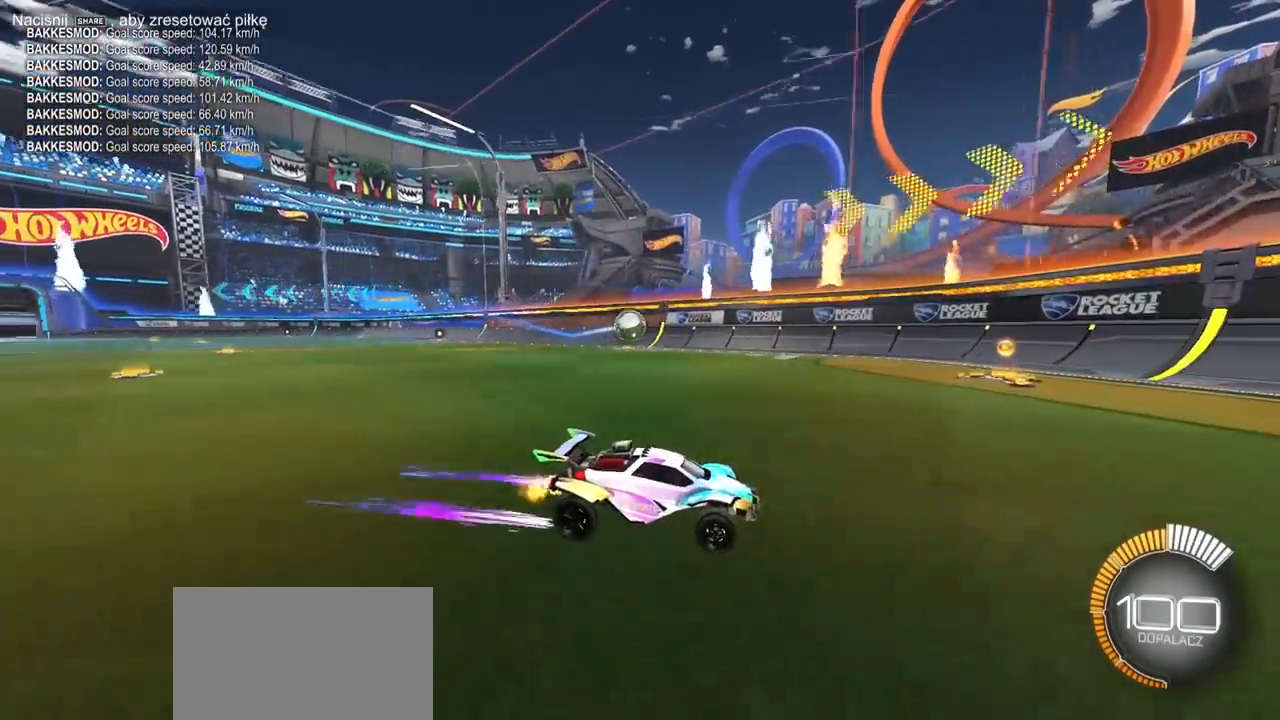
{"buttons": ["R2"], "left_stick": "left", "right_stick": "center", "events": [[67, "left_stick", "left"], [200, "left_stick", "center"], [383, "left_stick", "left"]]}
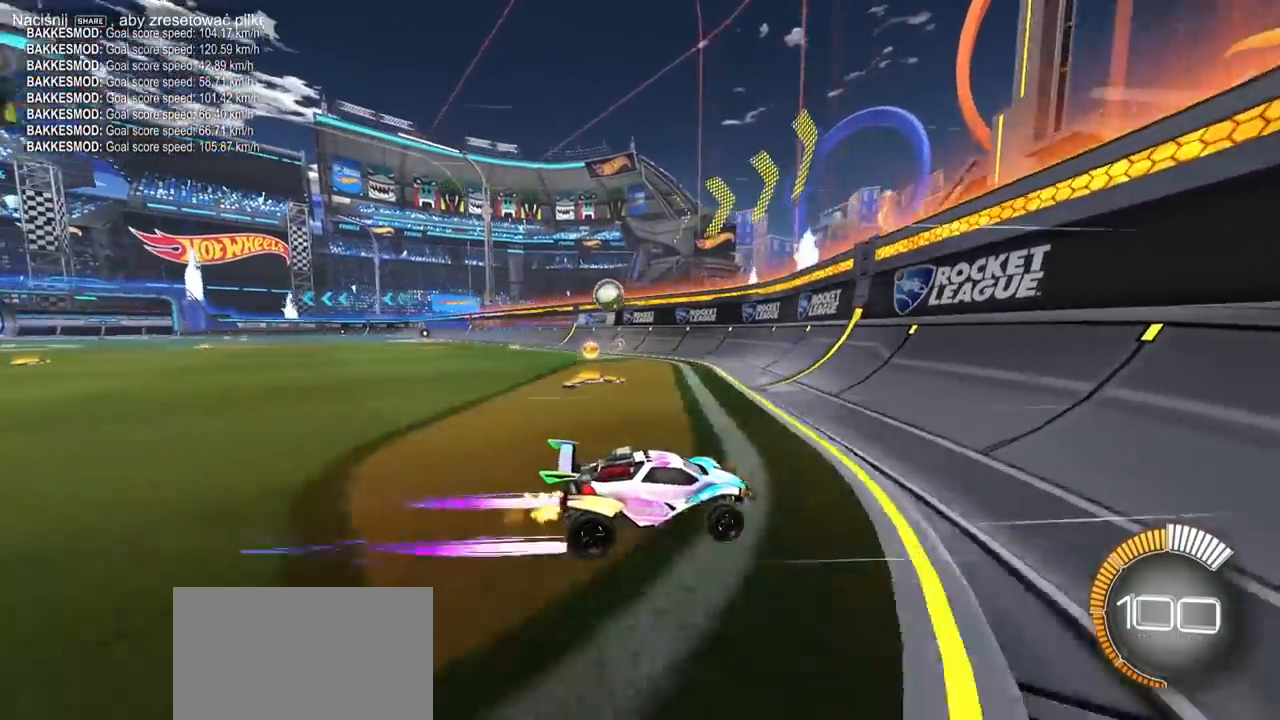
{"buttons": ["R1", "R2"], "left_stick": "center", "right_stick": "center", "events": [[33, "L2", "down"], [33, "R2", "up"], [167, "left_stick", "center"], [217, "R2", "down"], [250, "L2", "up"], [317, "left_stick", "left"], [450, "R1", "down"], [450, "left_stick", "center"]]}
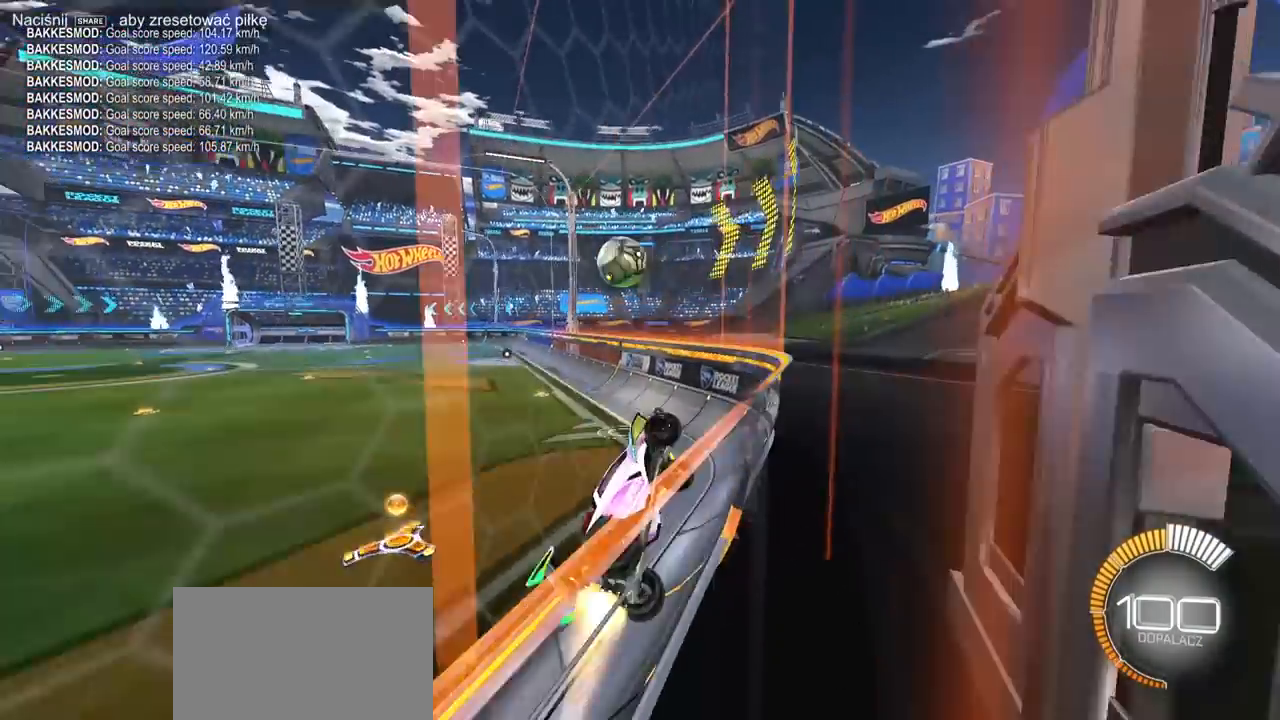
{"buttons": ["CROSS", "L1", "R1"], "left_stick": "up-left", "right_stick": "center", "events": [[133, "R2", "up"], [150, "CROSS", "down"], [150, "left_stick", "down"], [367, "left_stick", "left"], [400, "CROSS", "up"], [467, "CROSS", "down"], [483, "L1", "down"], [483, "left_stick", "up-left"]]}